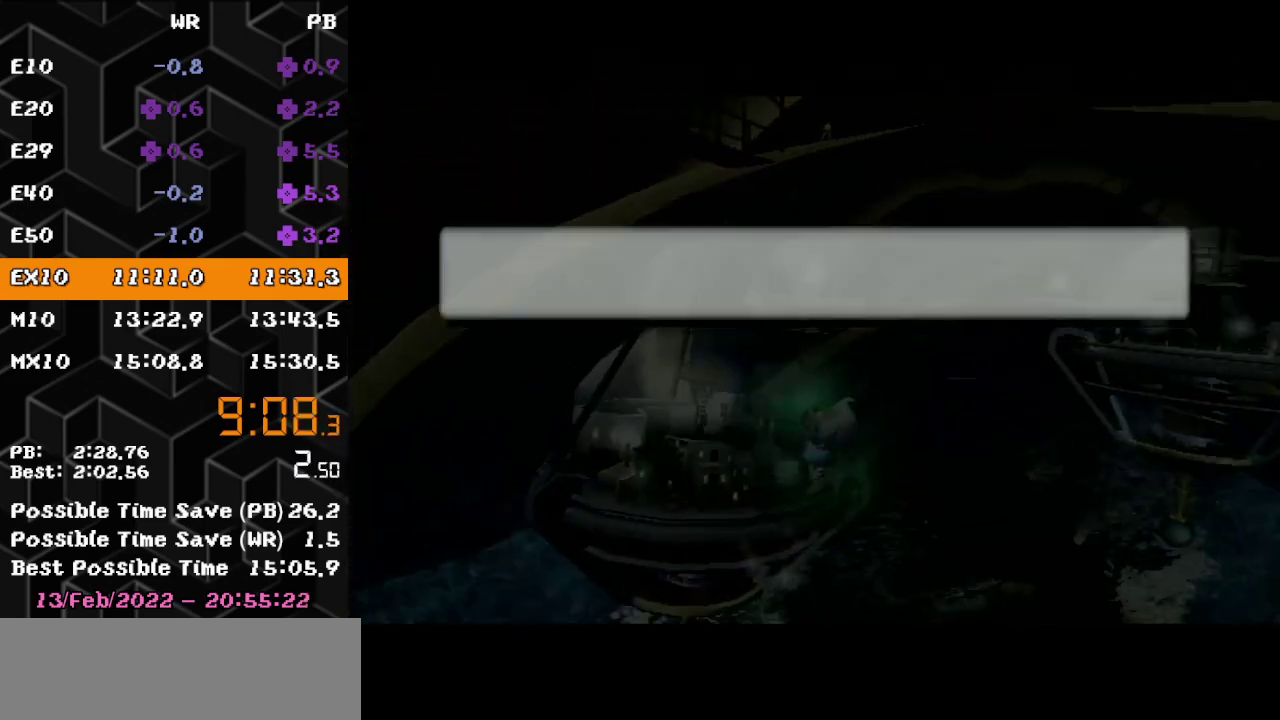
Gameplay with a controller (Nintendo layout); each line is a JSON object with the inputs held at the frame after it. Not read: L3 R3.
{"buttons": ["A"], "left_stick": "center"}
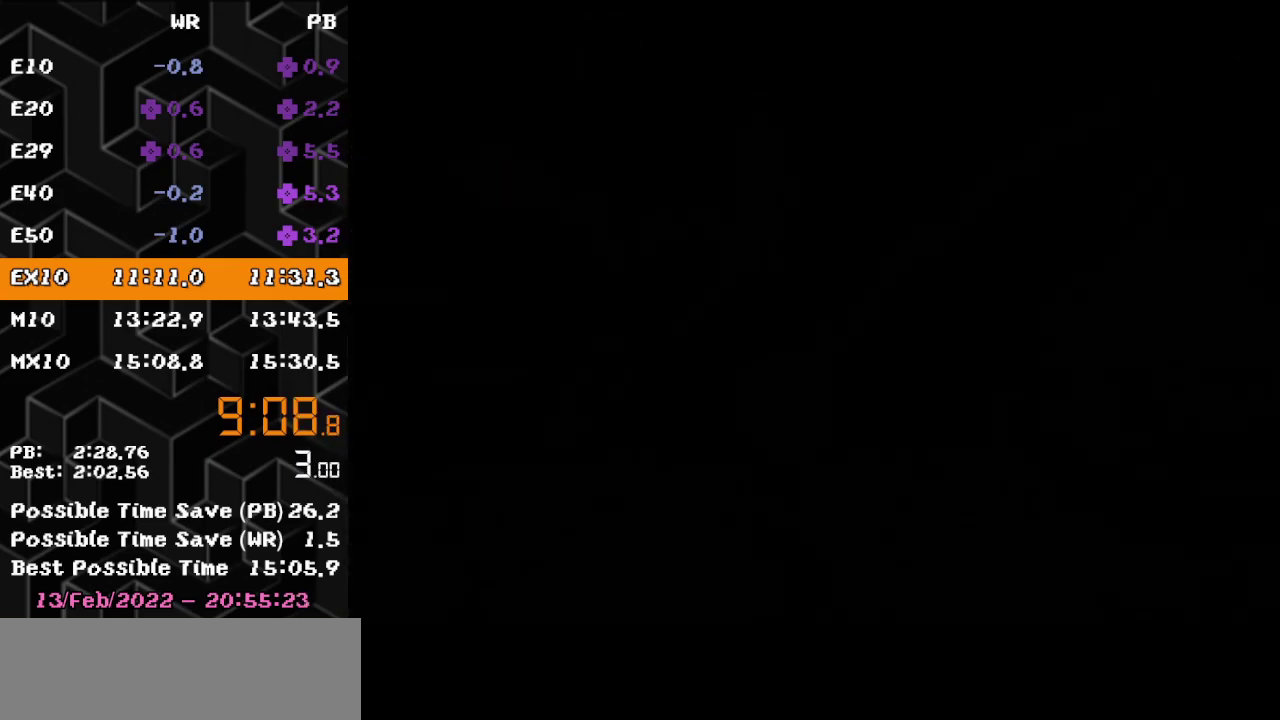
{"buttons": ["A"], "left_stick": "center"}
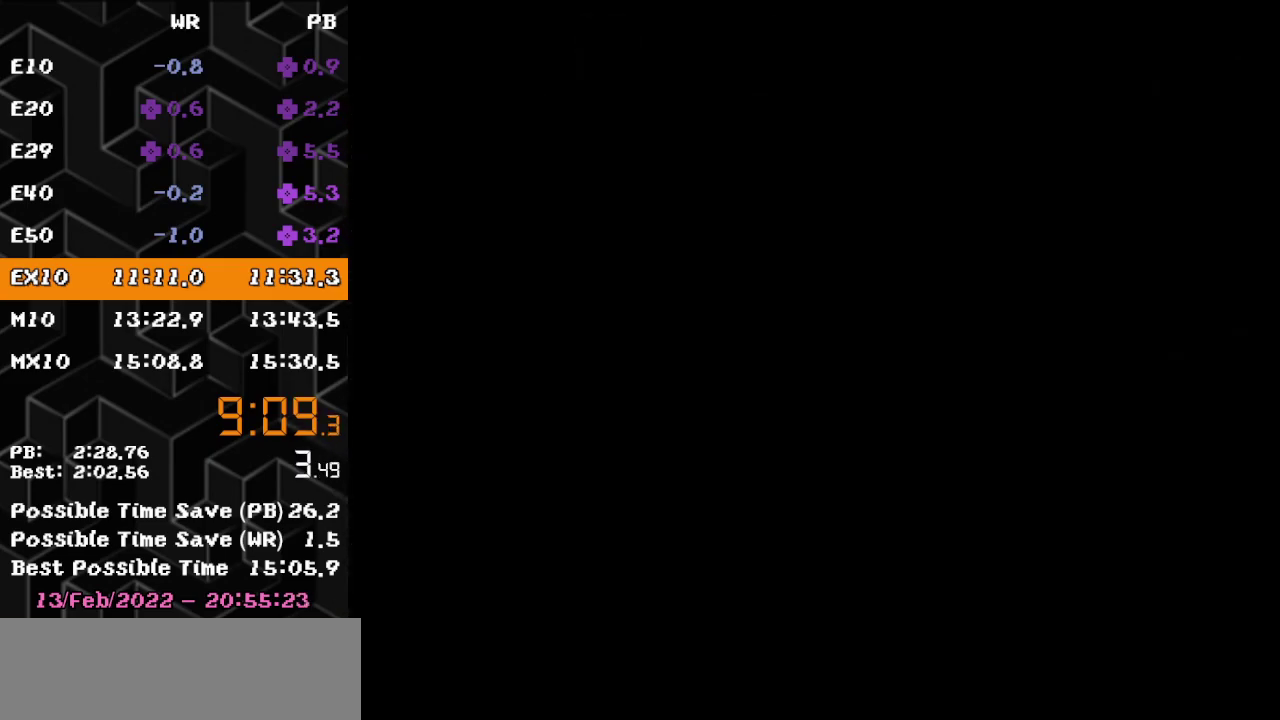
{"buttons": ["A"], "left_stick": "center"}
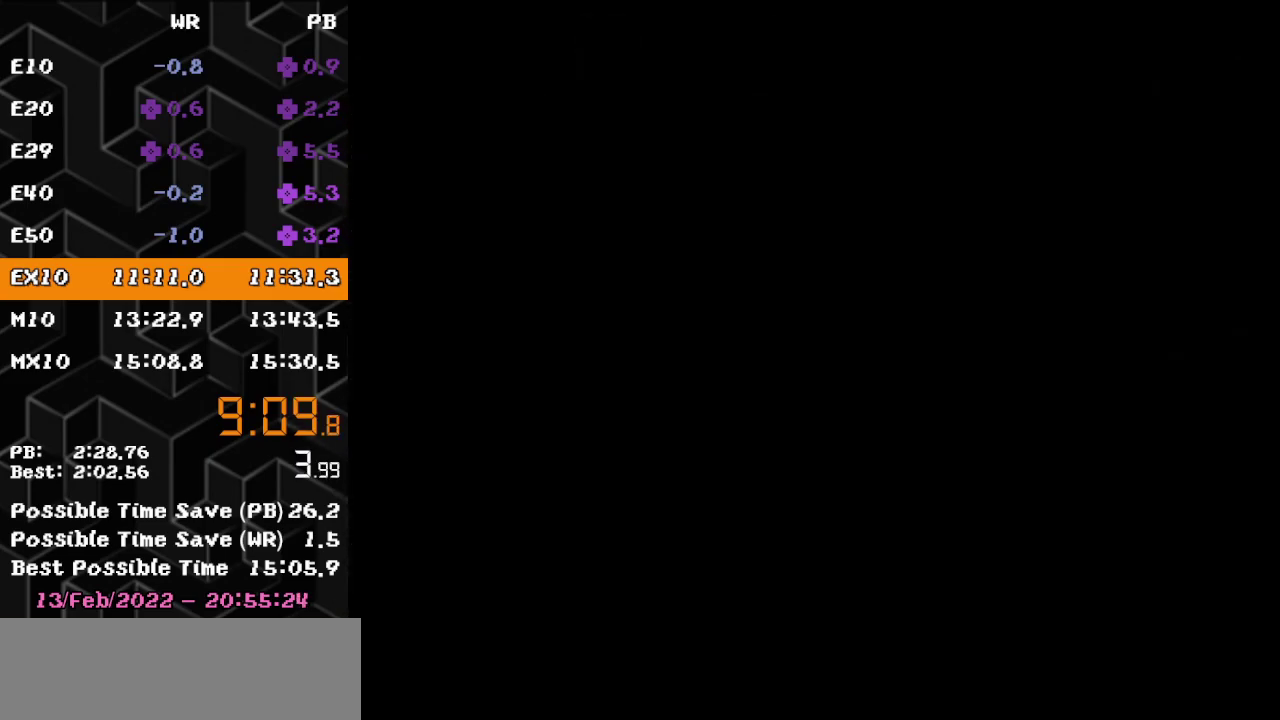
{"buttons": ["A"], "left_stick": "center"}
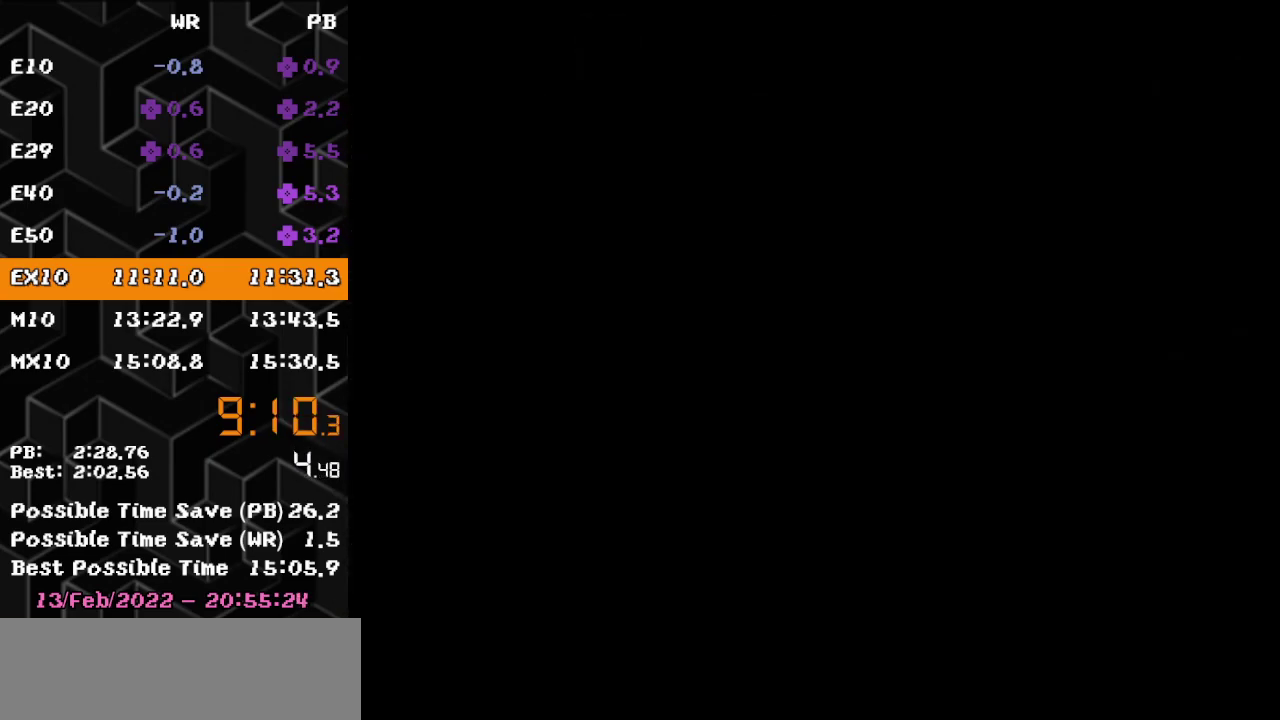
{"buttons": ["A"], "left_stick": "center"}
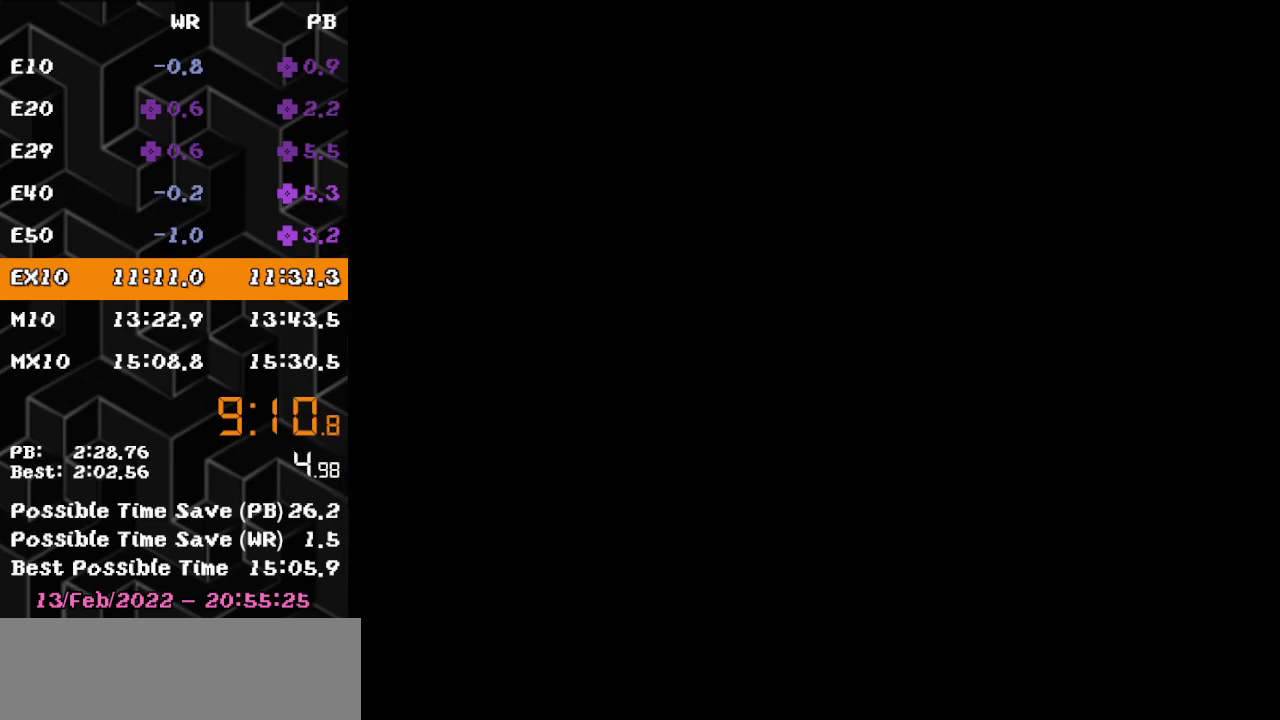
{"buttons": ["A"], "left_stick": "center"}
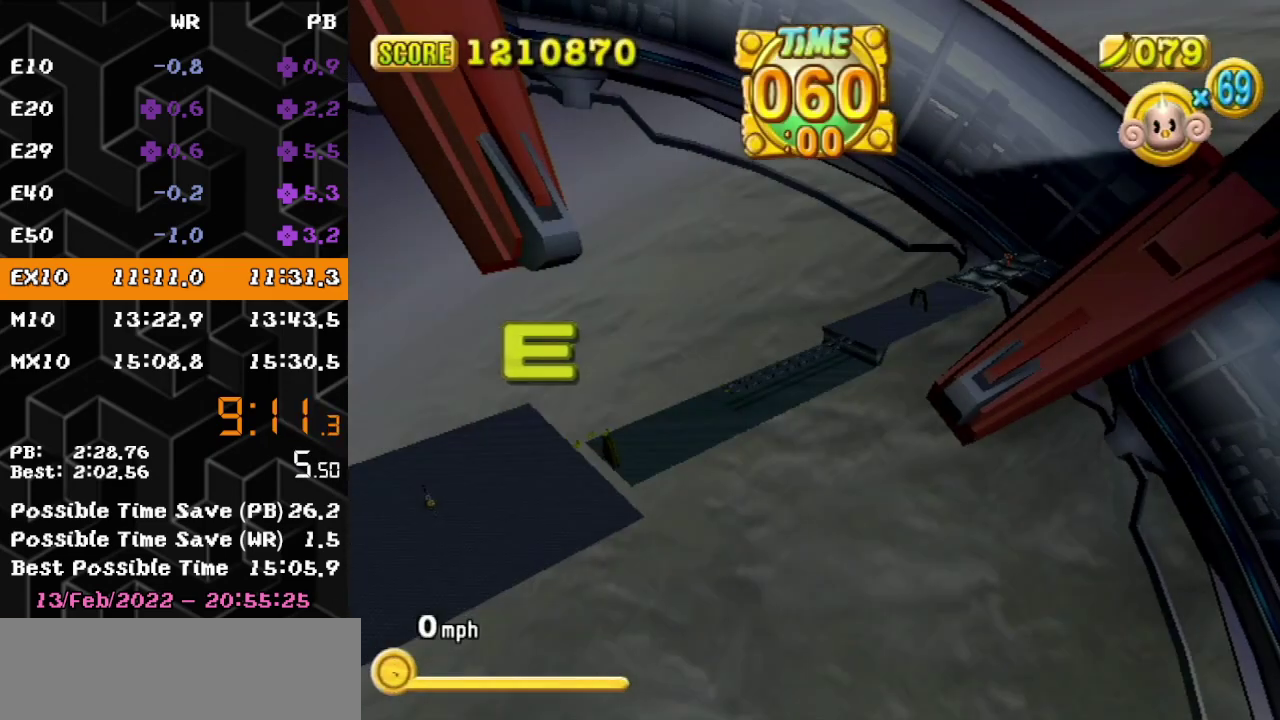
{"buttons": ["A"], "left_stick": "center"}
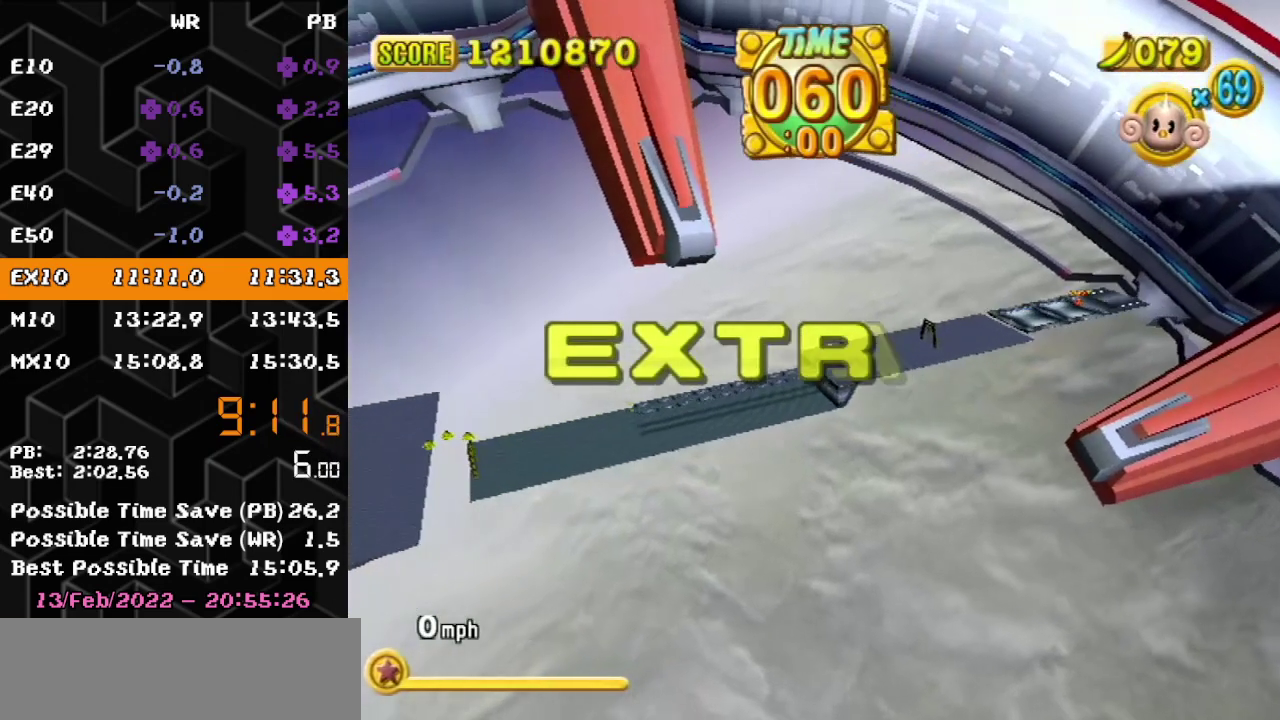
{"buttons": ["A"], "left_stick": "up-right"}
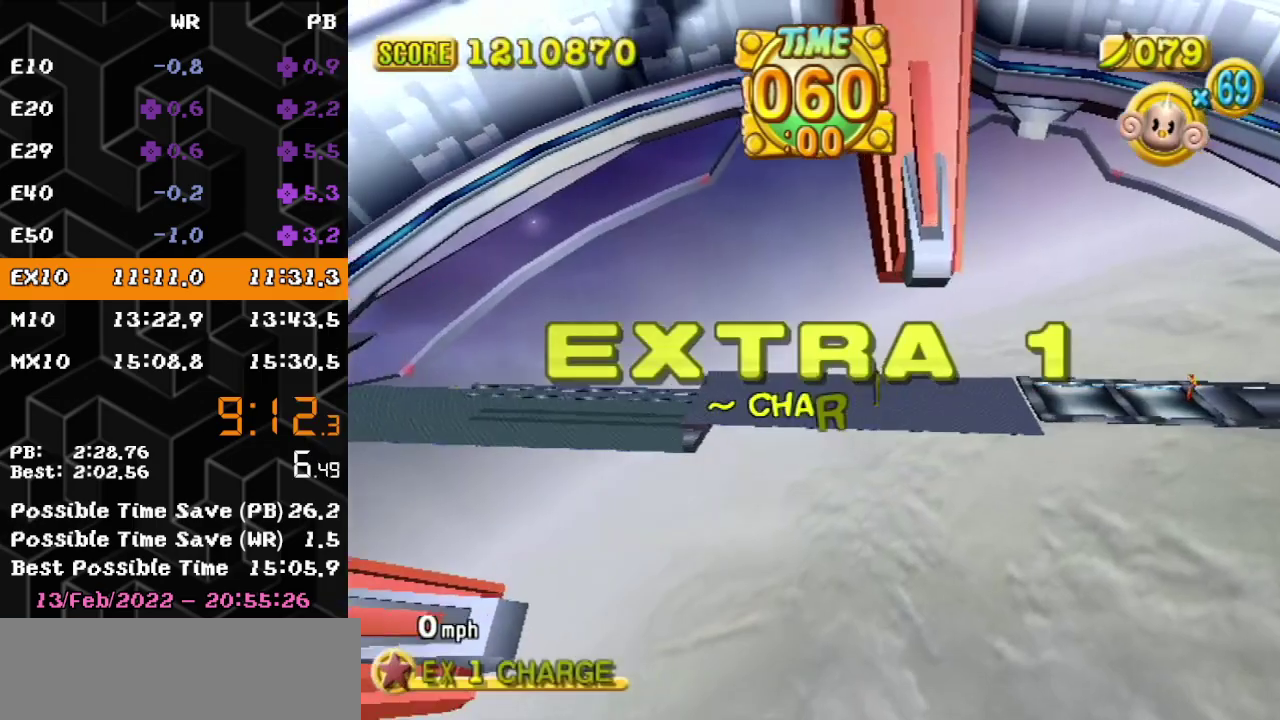
{"buttons": ["A"], "left_stick": "up-right"}
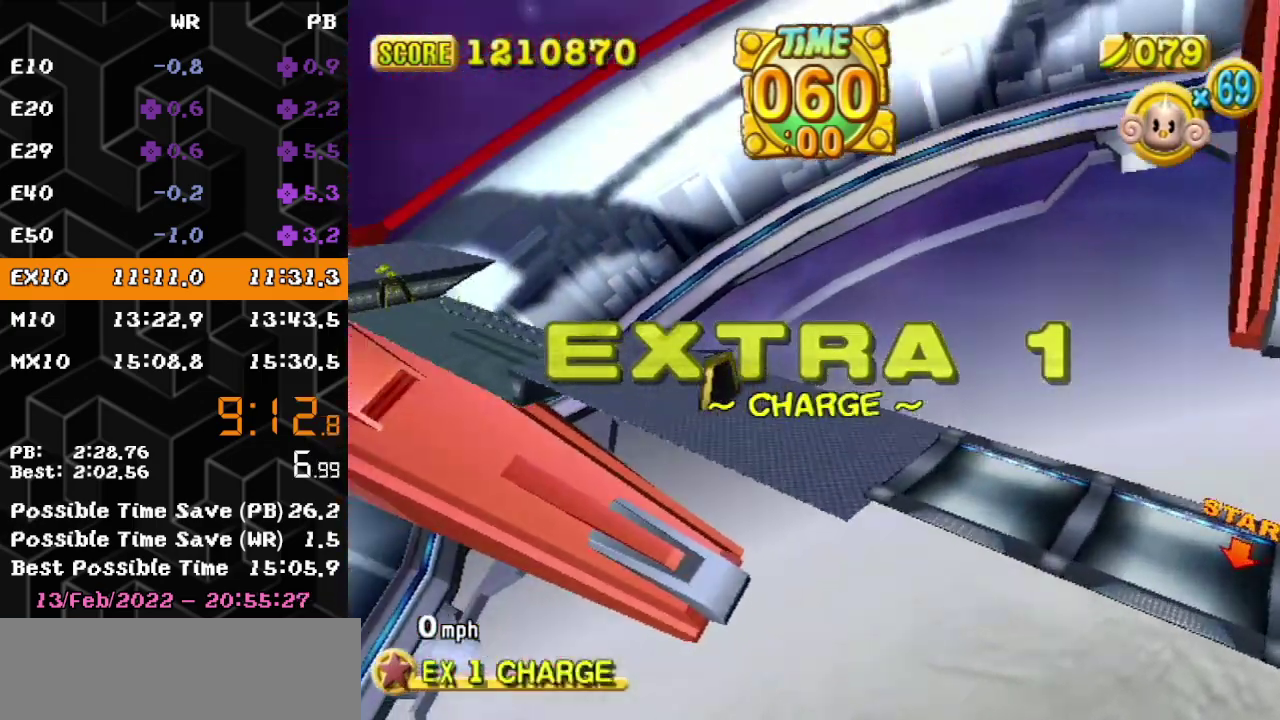
{"buttons": ["A"], "left_stick": "up-right"}
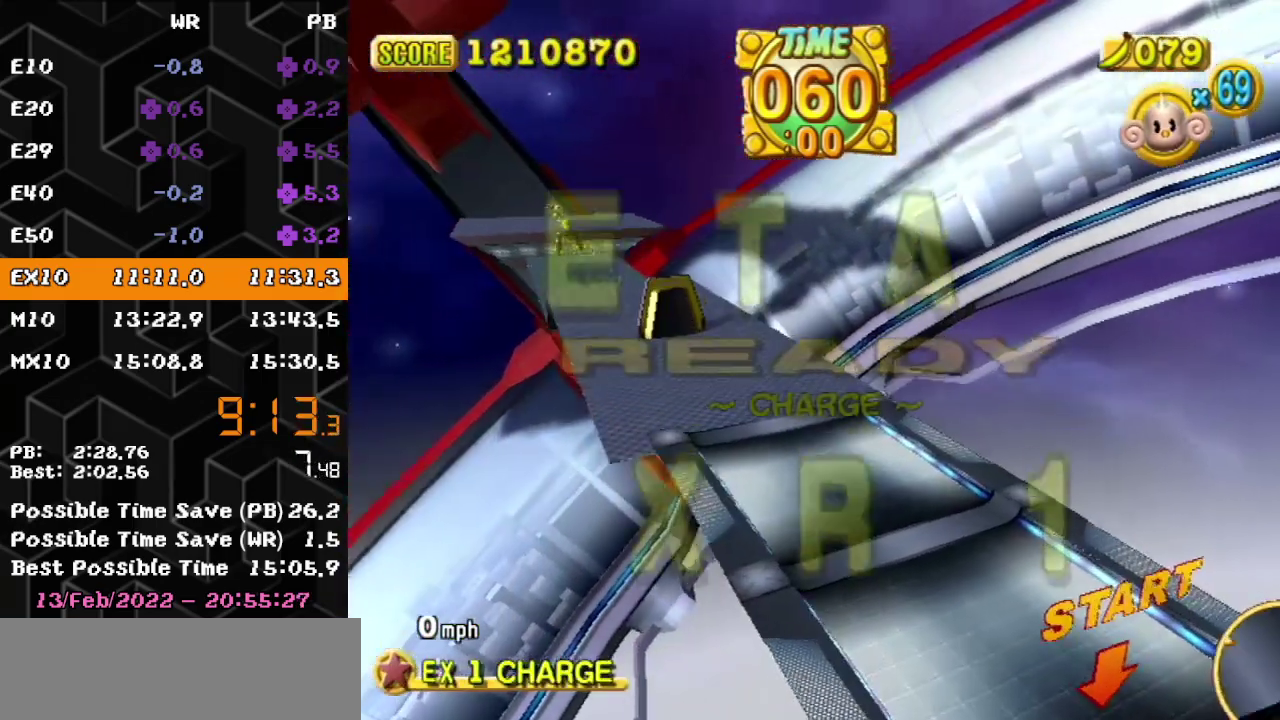
{"buttons": [], "left_stick": "up-right"}
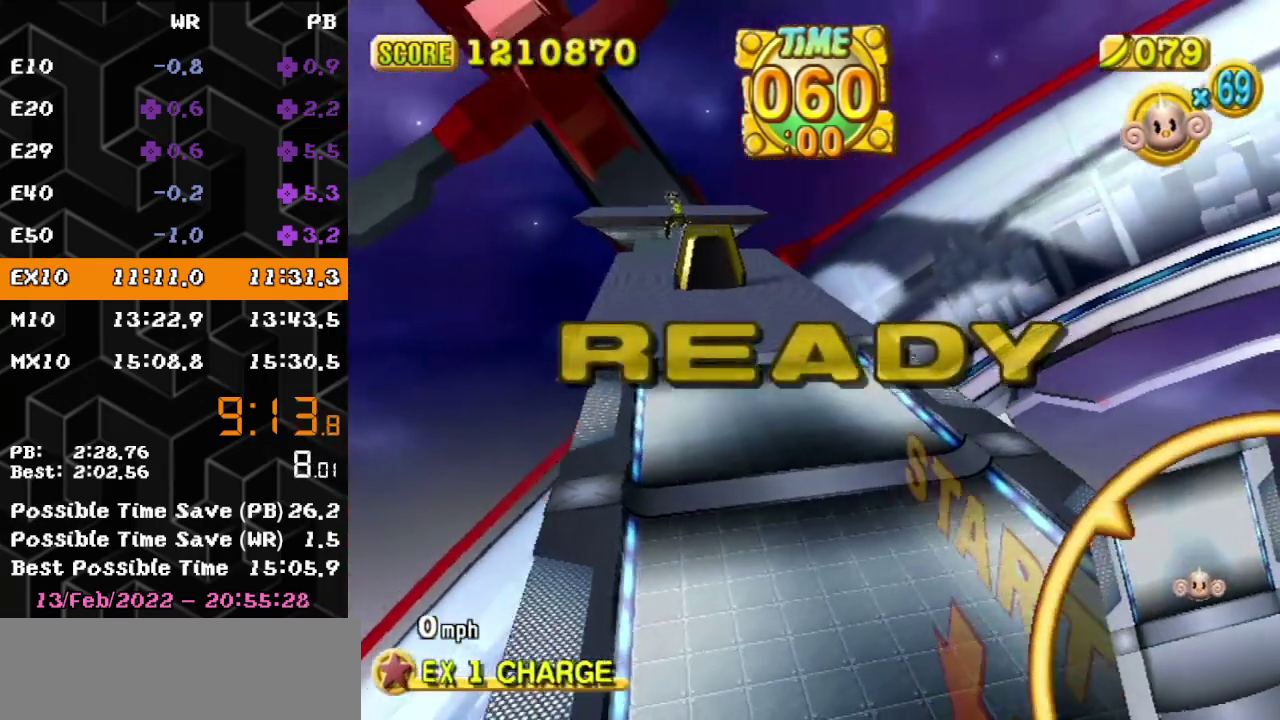
{"buttons": [], "left_stick": "up-right"}
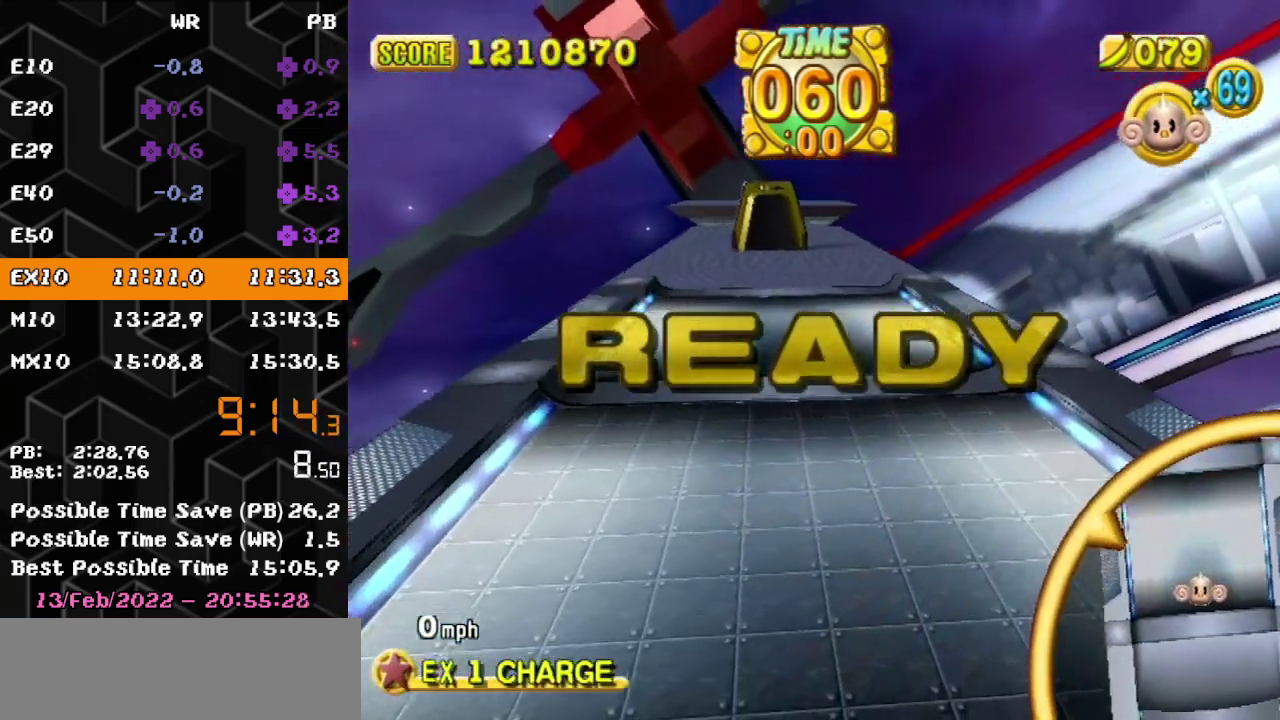
{"buttons": [], "left_stick": "up-right"}
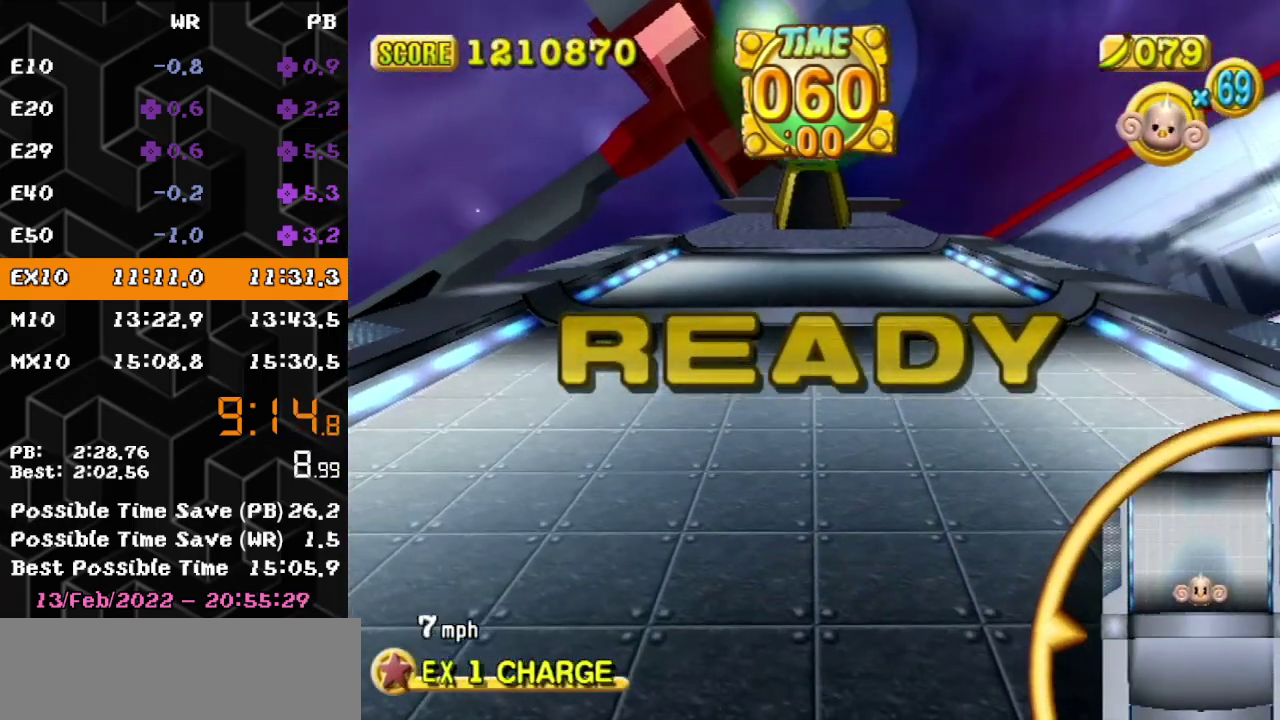
{"buttons": [], "left_stick": "up-right"}
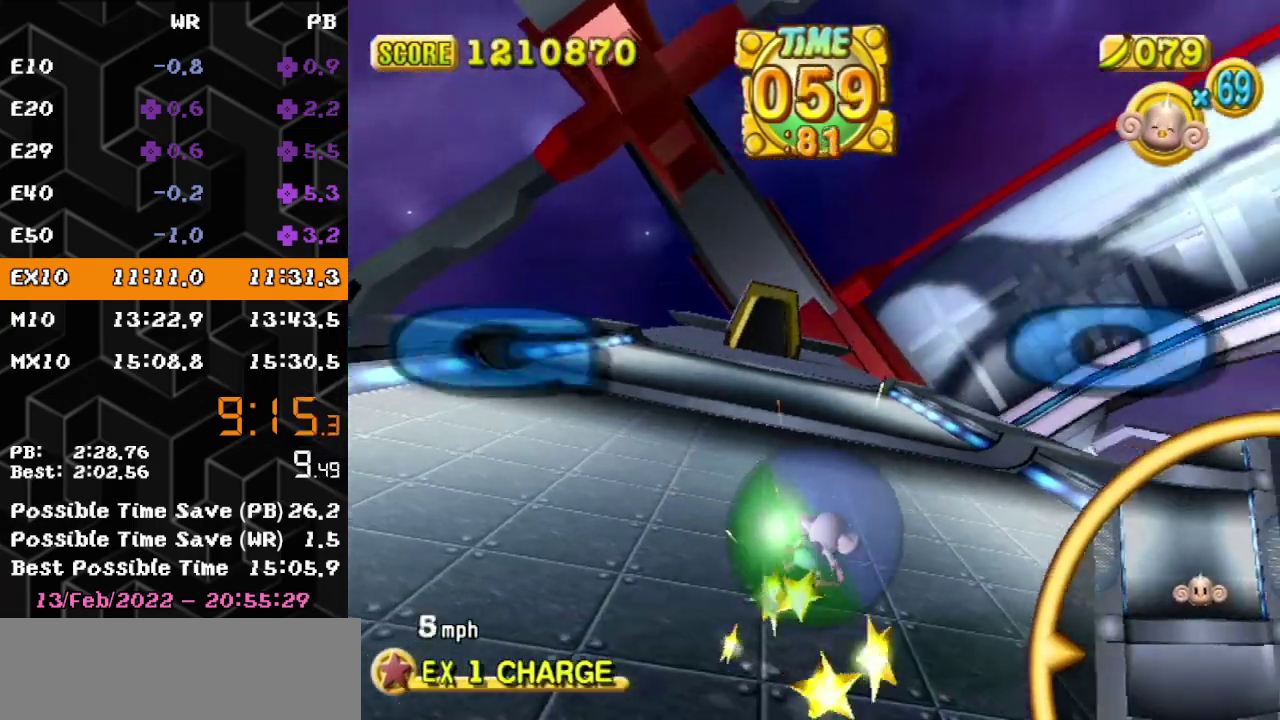
{"buttons": ["START"], "left_stick": "up-right"}
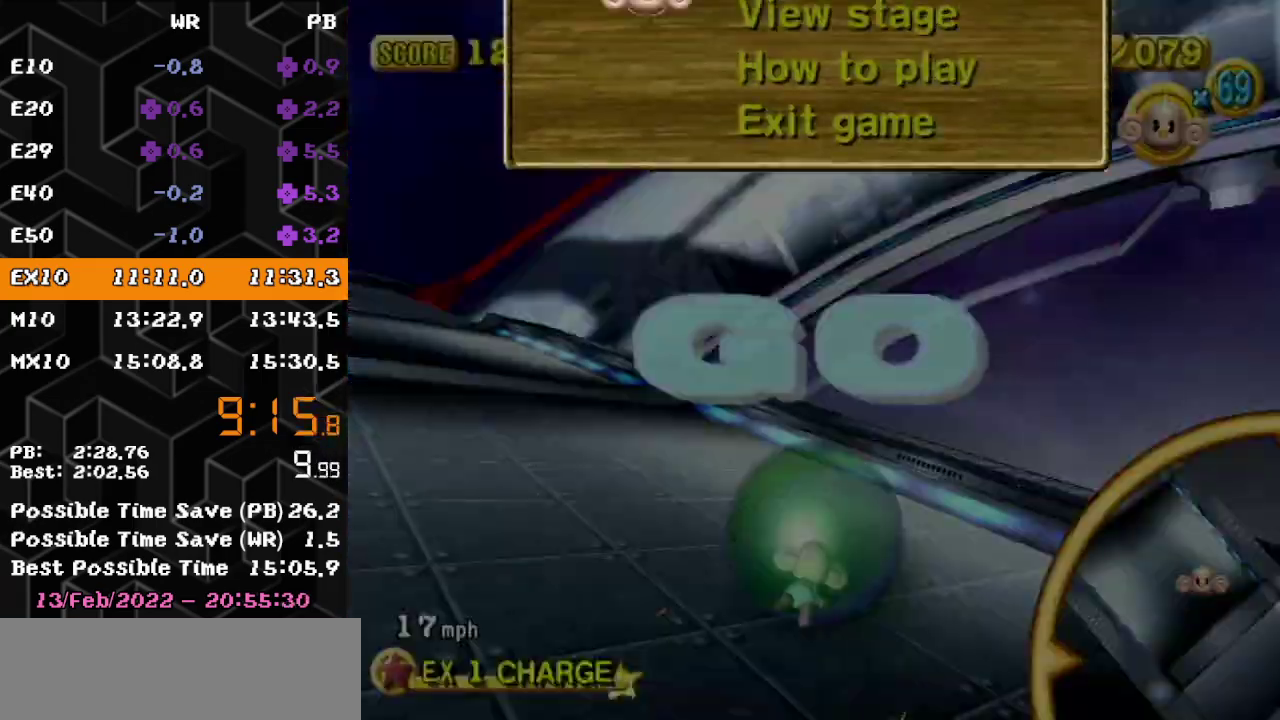
{"buttons": ["B", "START"], "left_stick": "up-right"}
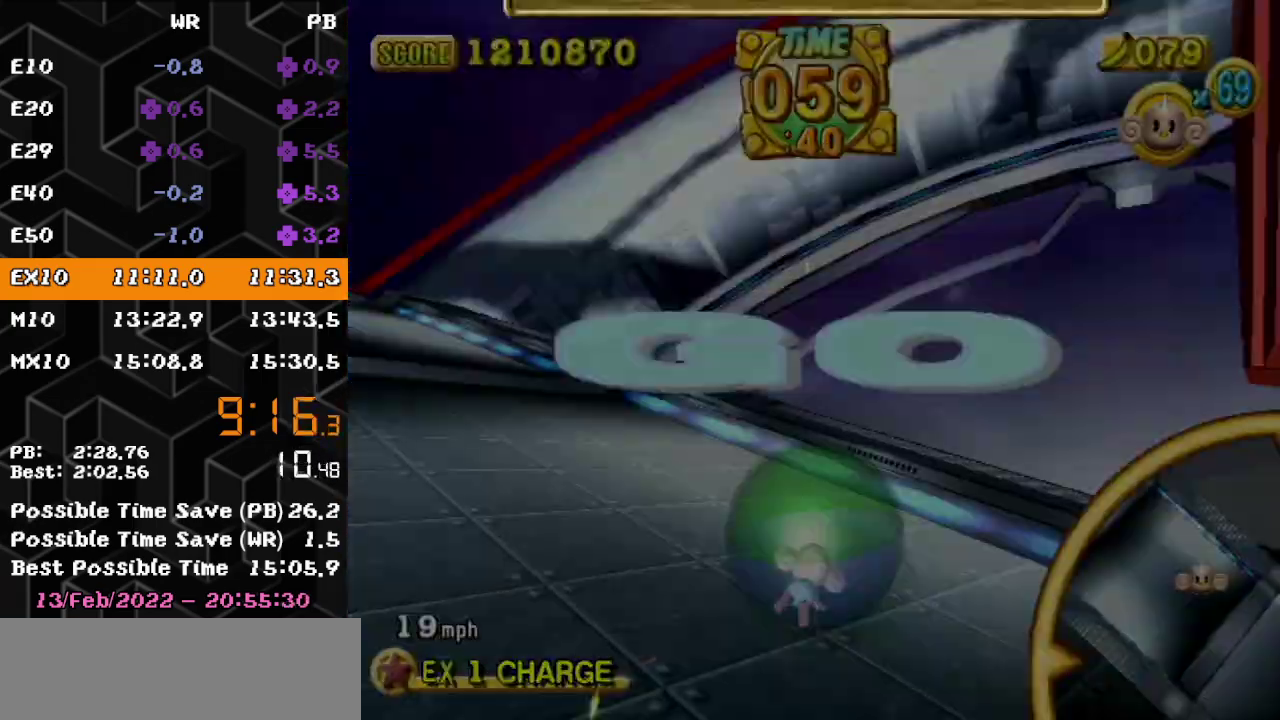
{"buttons": ["B", "START"], "left_stick": "up-right"}
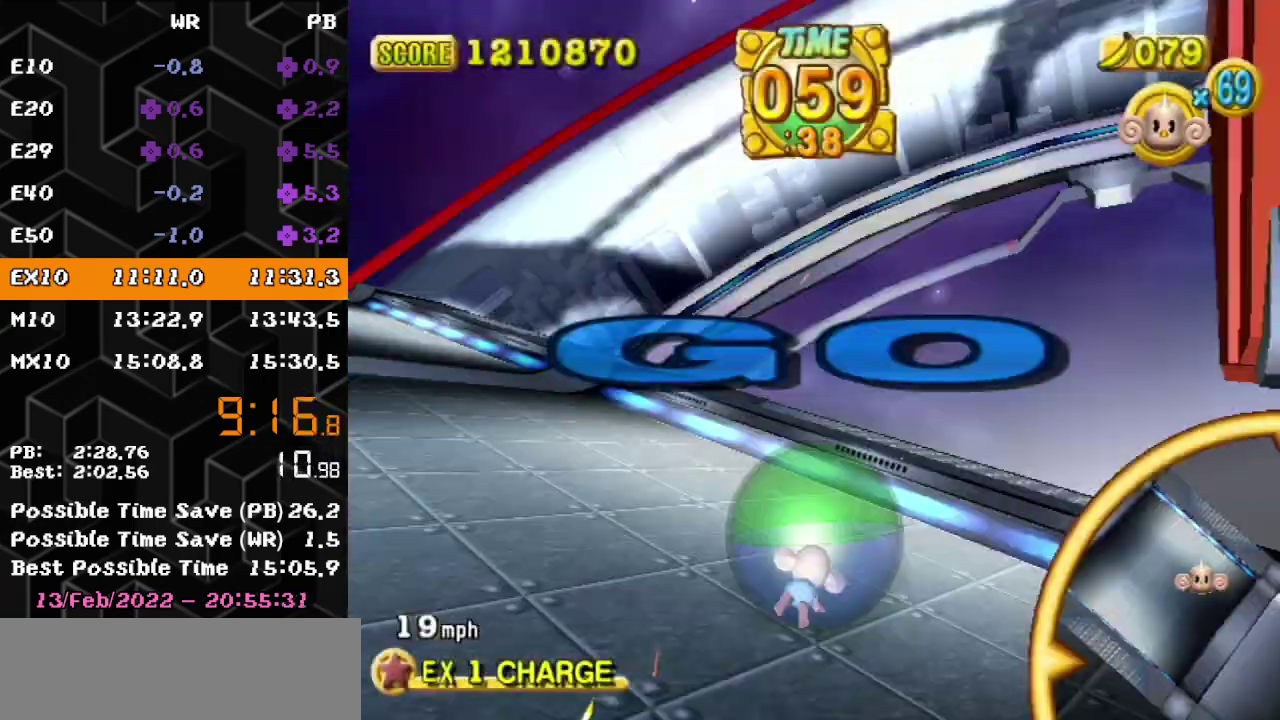
{"buttons": [], "left_stick": "up-left"}